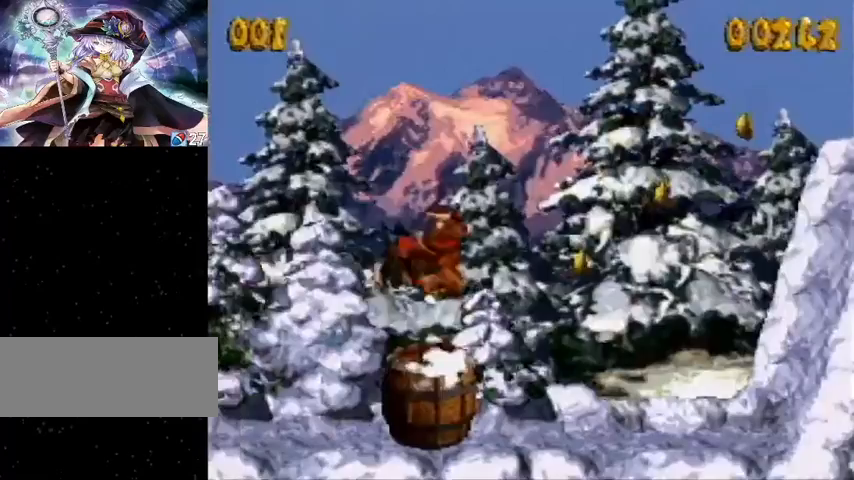
Gameplay with a controller (Nintendo layout); each line is a JSON object with the inputs held at the frame after it. "events" lists button and stick changes between this image and that frame as [ms after this image, input, new state], when the widget could be followed in between. Not read: L1 L3 R1 R3.
{"buttons": [], "events": [[100, "Y", "up"], [167, "DPAD_RIGHT", "up"], [200, "X", "down"], [433, "X", "up"]]}
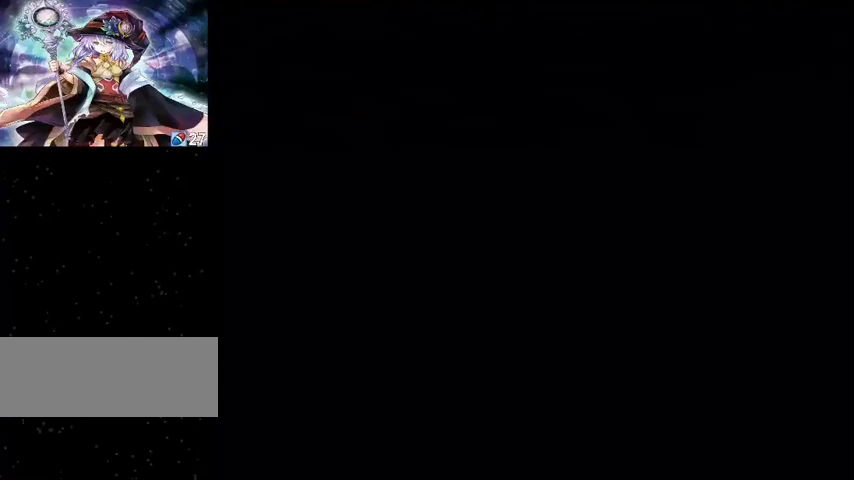
{"buttons": [], "events": []}
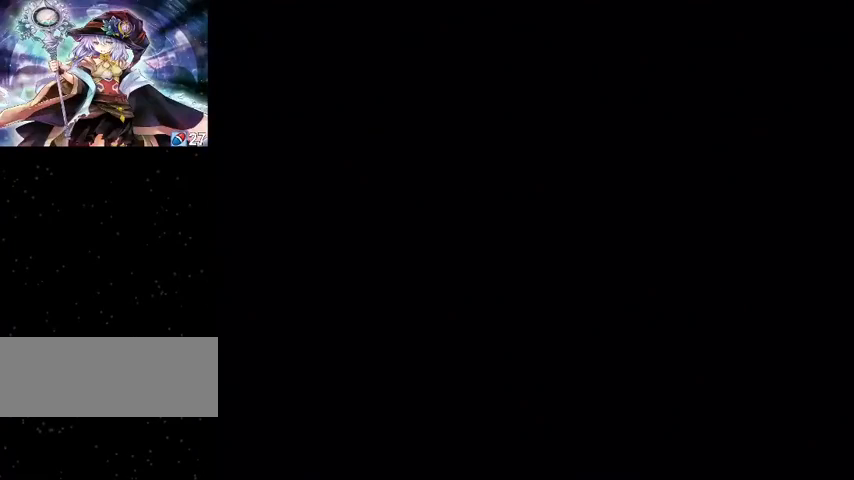
{"buttons": [], "events": []}
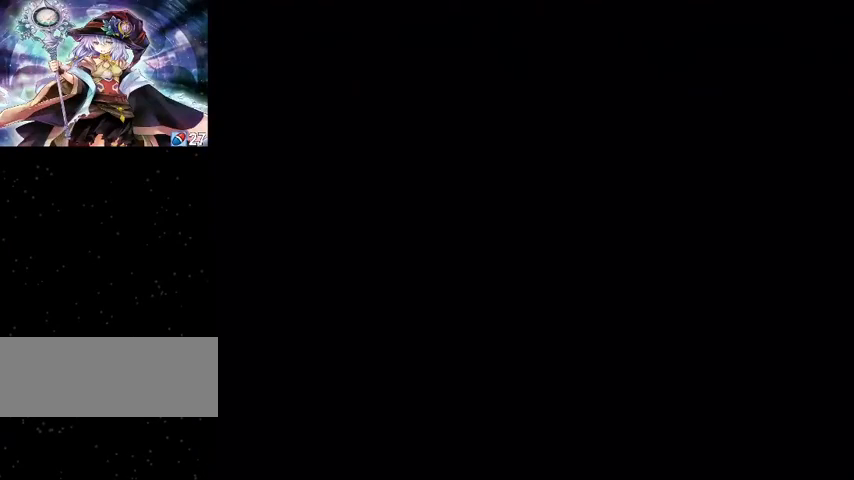
{"buttons": ["Y", "DPAD_RIGHT"], "events": [[200, "Y", "down"], [367, "DPAD_RIGHT", "down"]]}
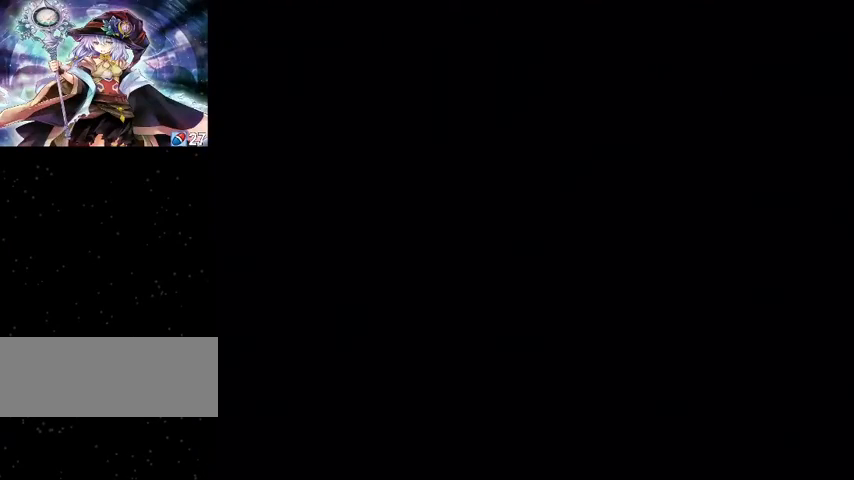
{"buttons": ["Y", "DPAD_RIGHT"], "events": []}
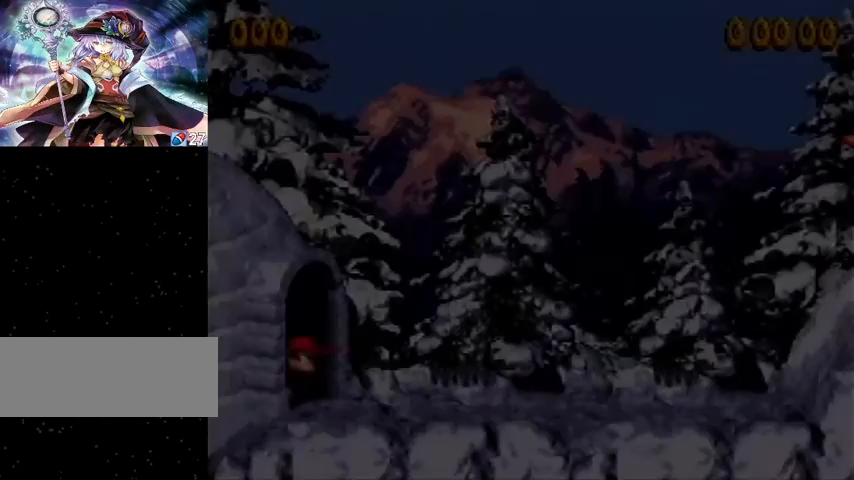
{"buttons": ["B", "Y", "DPAD_RIGHT"], "events": [[467, "B", "down"]]}
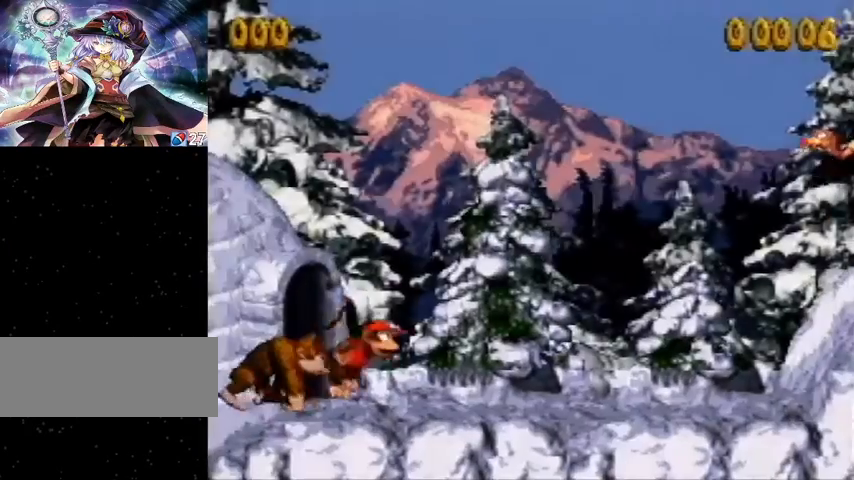
{"buttons": ["B", "Y", "DPAD_RIGHT"], "events": []}
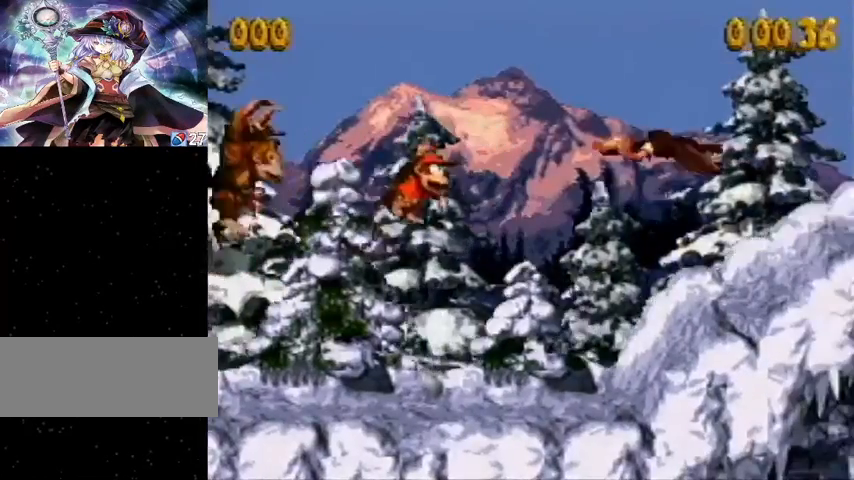
{"buttons": ["B", "Y", "DPAD_RIGHT"], "events": [[133, "B", "up"], [200, "Y", "up"], [267, "Y", "down"], [433, "B", "down"]]}
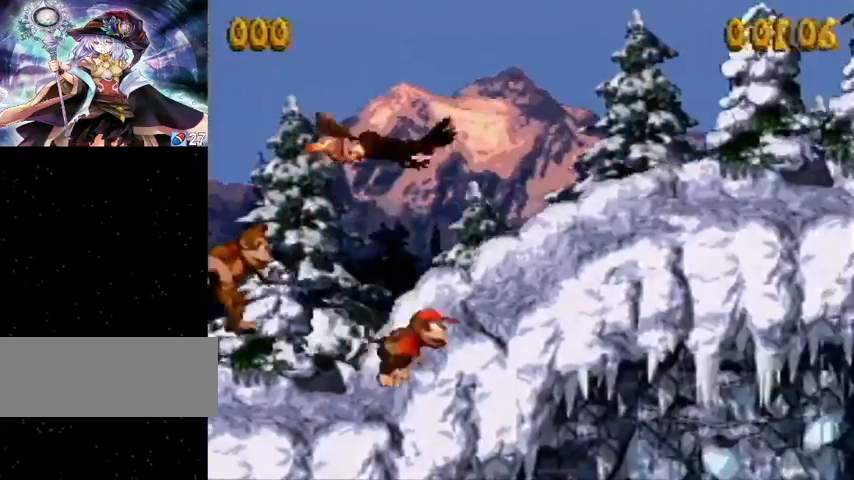
{"buttons": ["Y", "DPAD_RIGHT"], "events": [[433, "B", "up"], [467, "Y", "up"], [500, "Y", "down"]]}
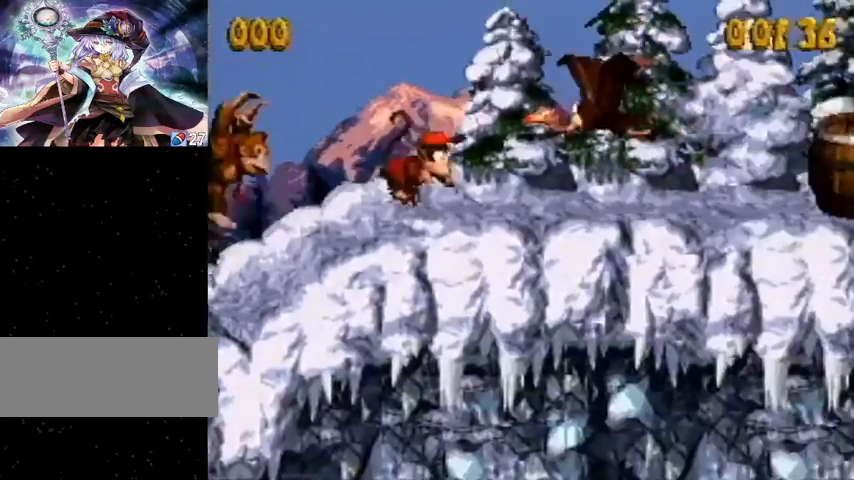
{"buttons": ["Y", "DPAD_RIGHT"], "events": []}
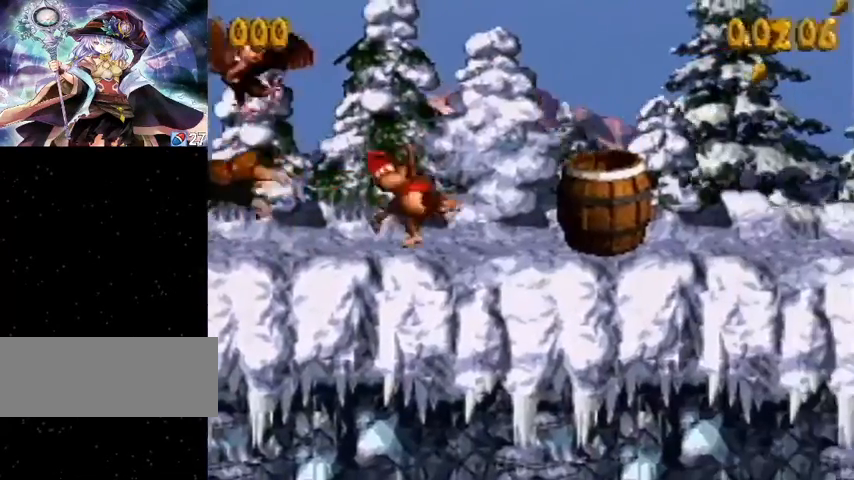
{"buttons": ["Y", "DPAD_RIGHT"], "events": [[167, "Y", "up"], [467, "Y", "down"]]}
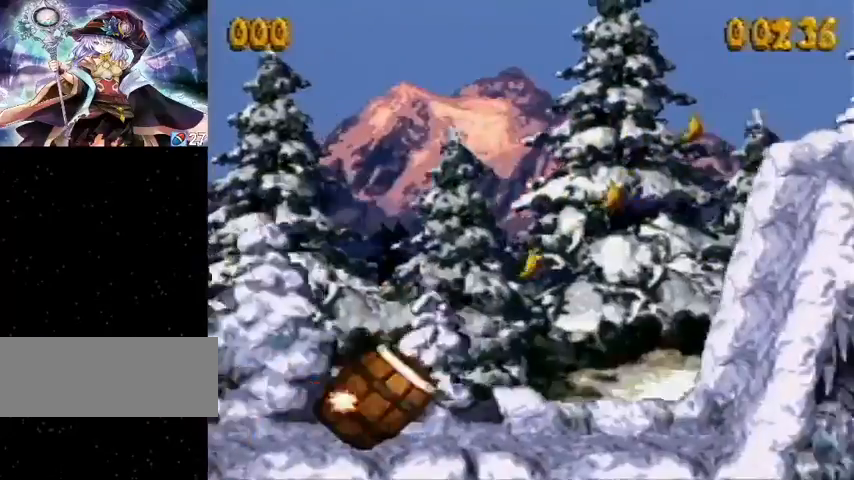
{"buttons": ["Y", "DPAD_RIGHT"], "events": []}
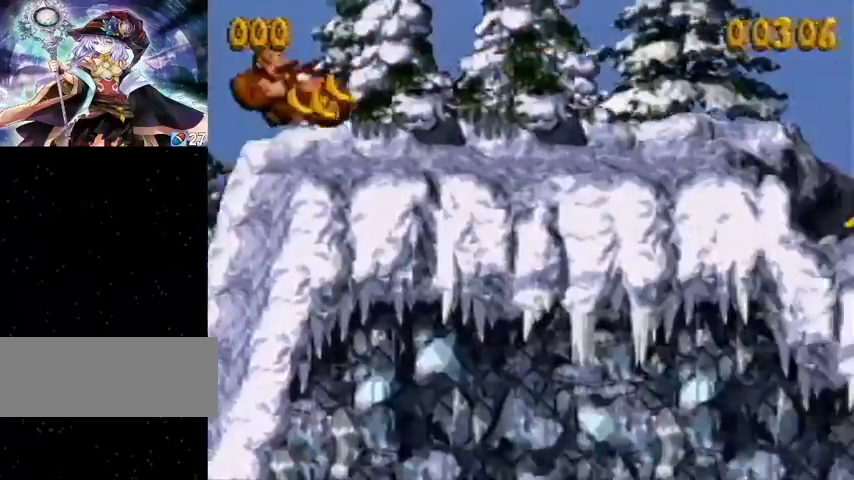
{"buttons": ["DPAD_RIGHT"], "events": [[500, "Y", "up"]]}
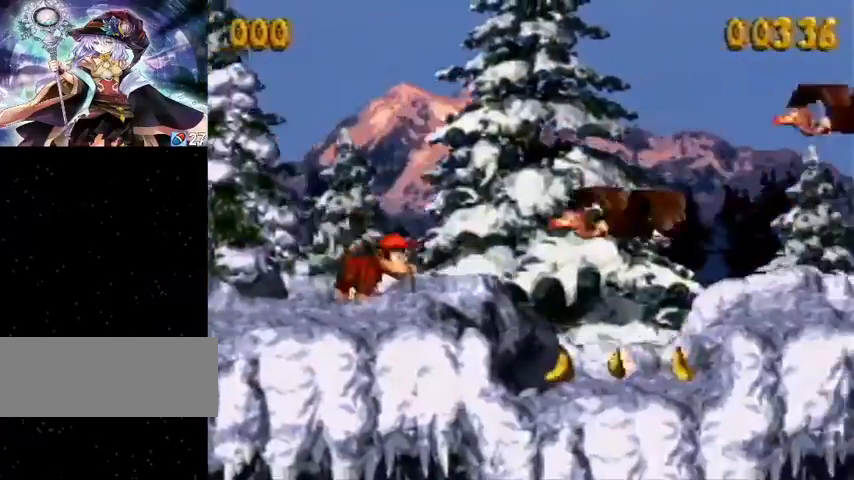
{"buttons": ["B", "Y", "DPAD_RIGHT"], "events": [[100, "Y", "down"], [467, "B", "down"]]}
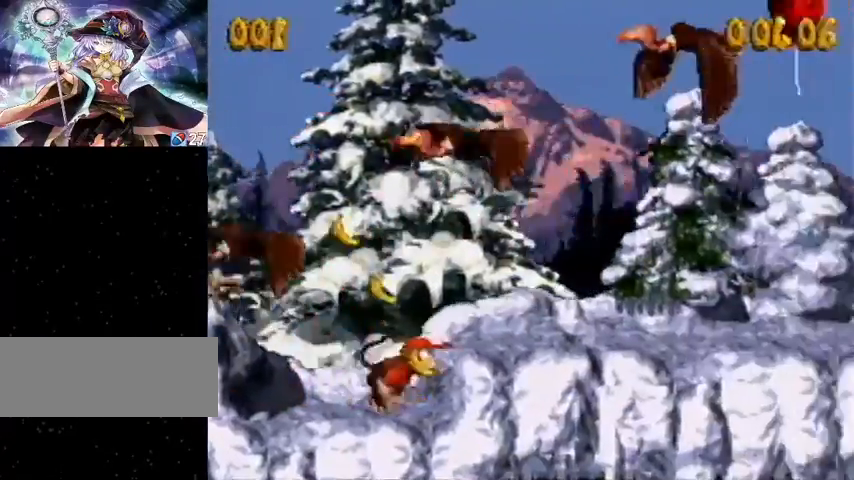
{"buttons": ["Y", "DPAD_RIGHT"], "events": [[33, "B", "up"], [433, "Y", "up"], [500, "Y", "down"]]}
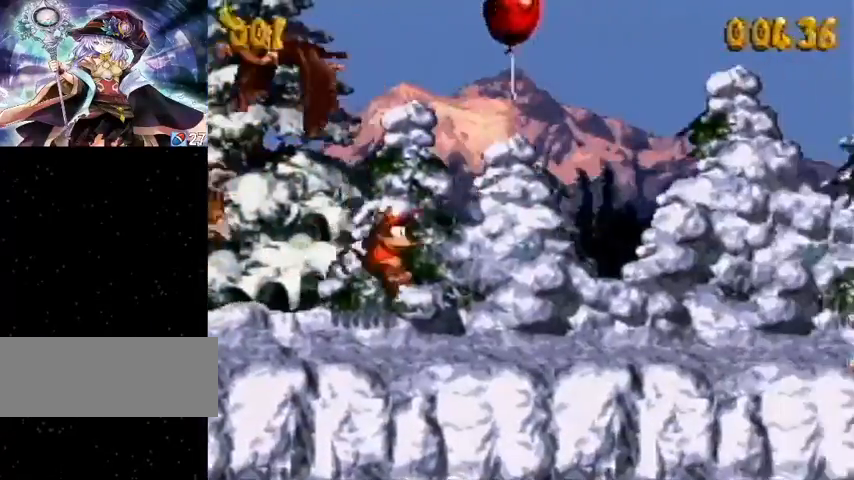
{"buttons": ["Y", "DPAD_RIGHT"], "events": [[267, "B", "down"], [367, "B", "up"]]}
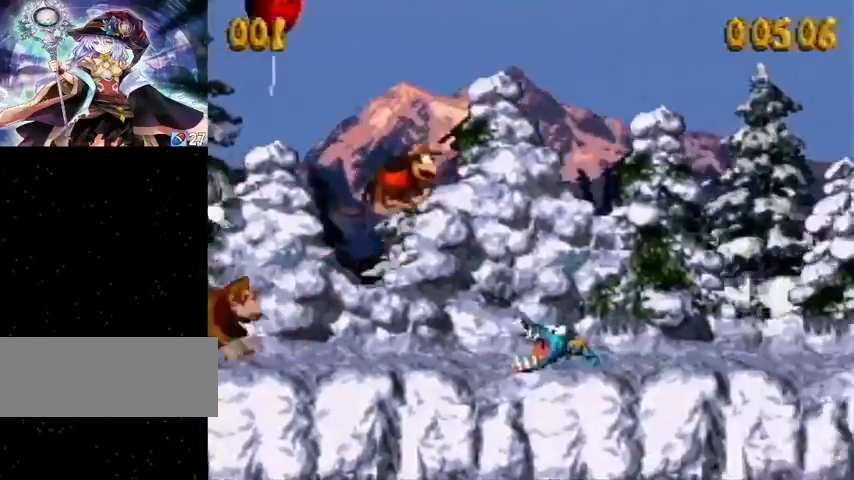
{"buttons": ["Y", "DPAD_RIGHT"], "events": [[433, "B", "down"], [500, "B", "up"]]}
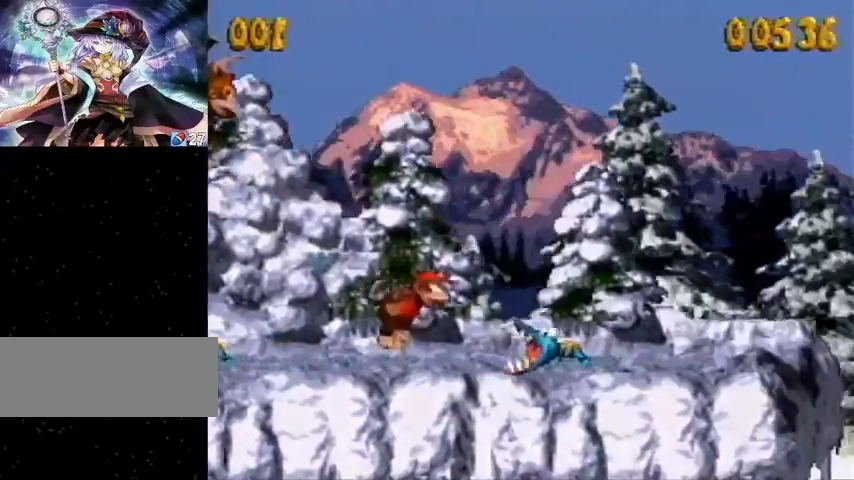
{"buttons": ["Y", "DPAD_RIGHT"], "events": []}
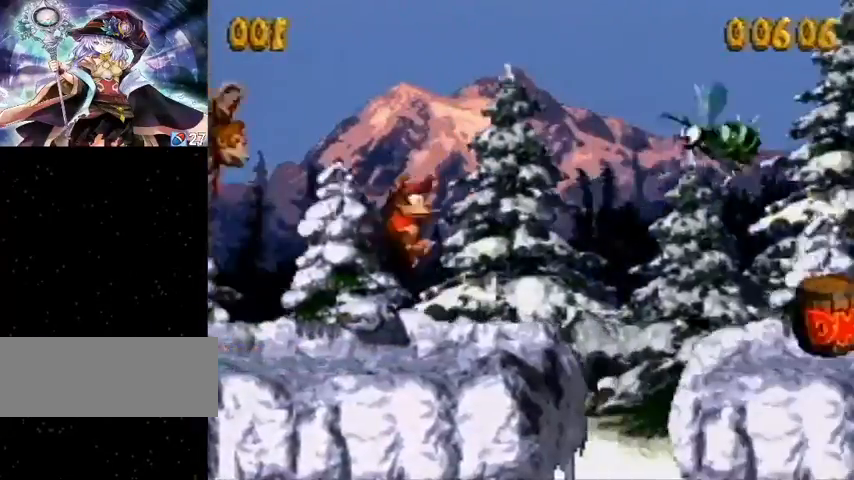
{"buttons": ["B", "Y", "DPAD_RIGHT"], "events": [[67, "B", "down"]]}
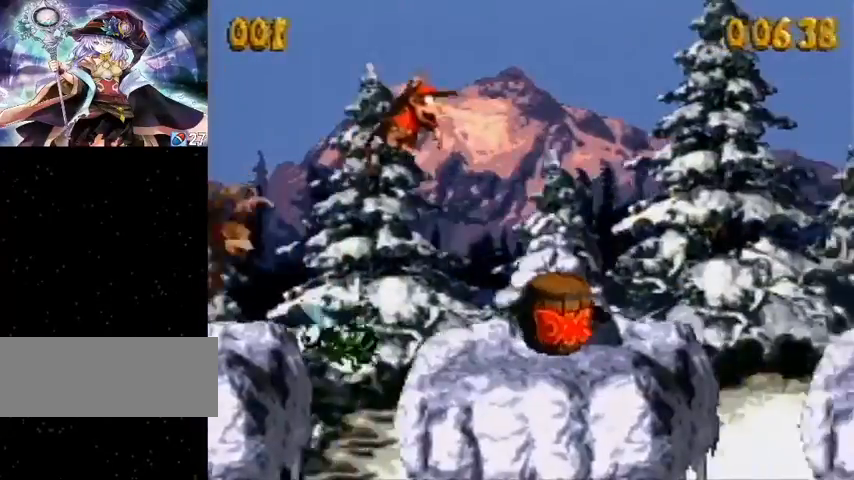
{"buttons": ["Y", "DPAD_RIGHT"], "events": [[367, "B", "up"], [400, "Y", "up"], [467, "Y", "down"]]}
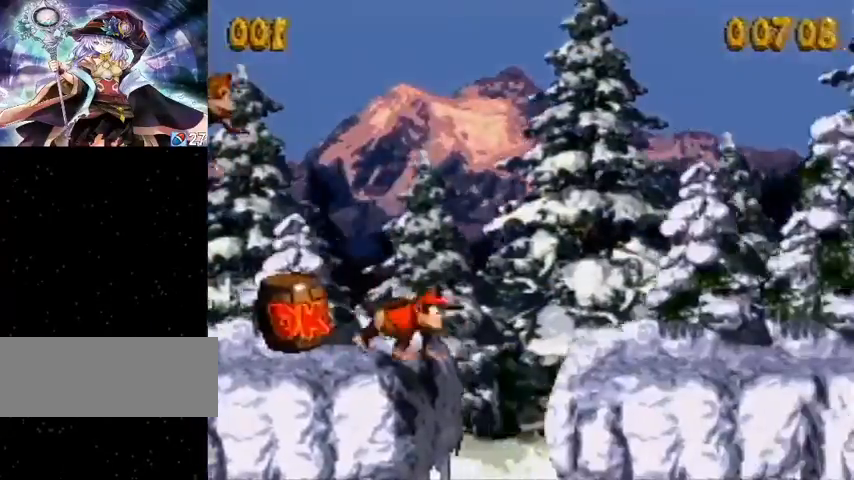
{"buttons": ["Y", "DPAD_RIGHT"], "events": []}
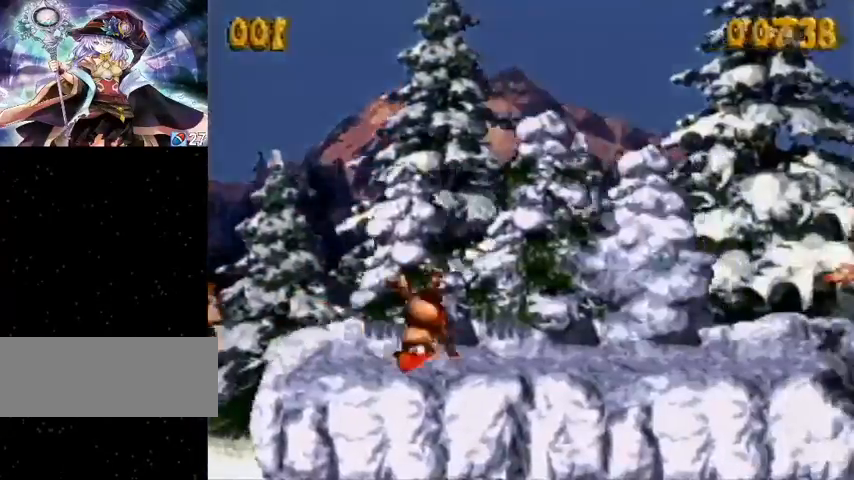
{"buttons": ["Y", "DPAD_RIGHT"], "events": [[167, "B", "down"], [267, "B", "up"]]}
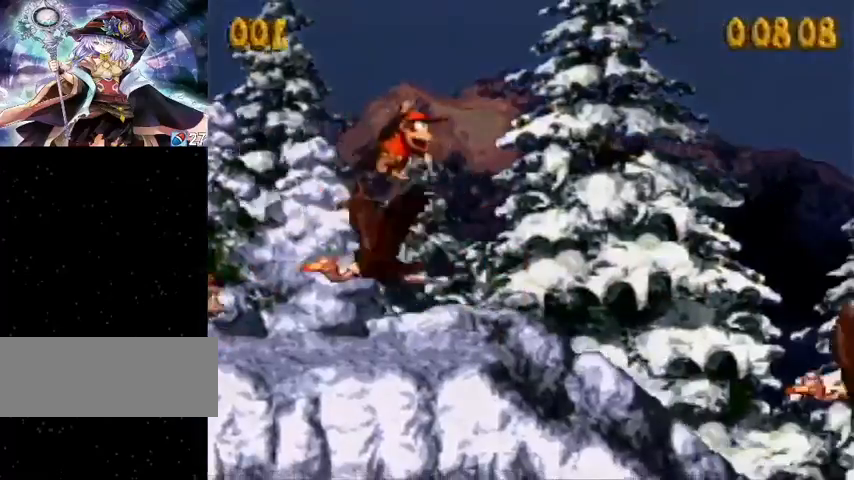
{"buttons": ["Y", "DPAD_RIGHT"], "events": [[267, "Y", "up"], [367, "Y", "down"]]}
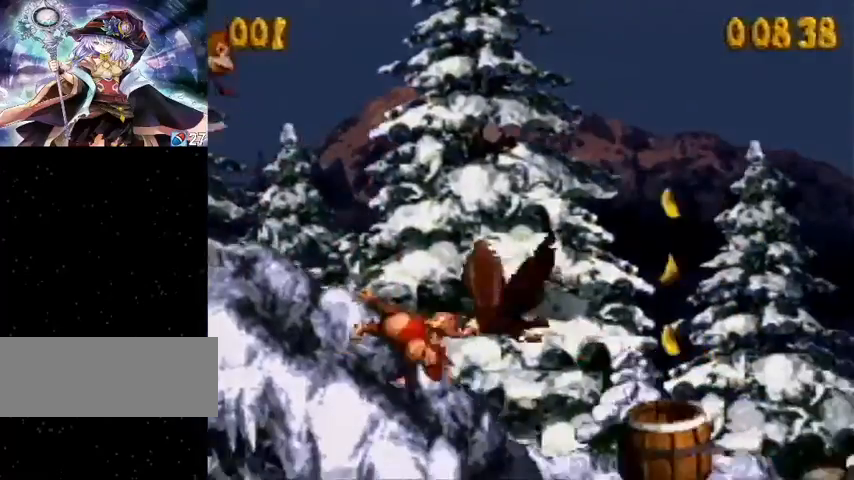
{"buttons": ["DPAD_RIGHT"], "events": [[333, "Y", "up"]]}
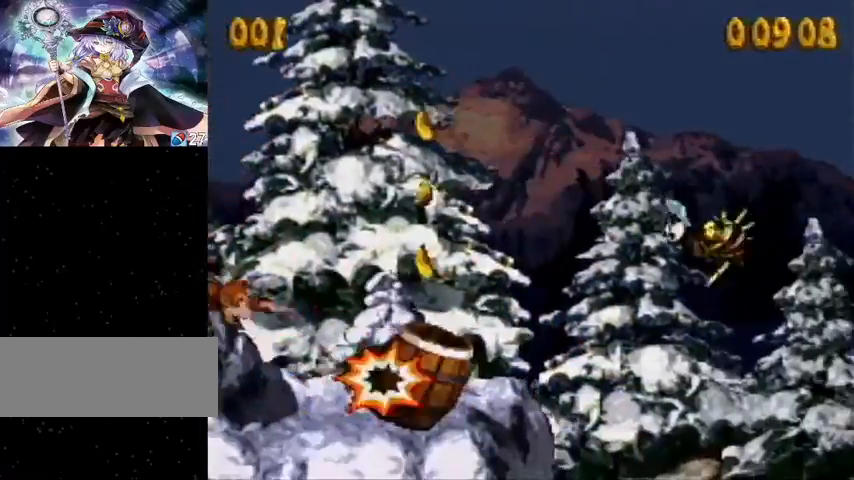
{"buttons": ["Y", "DPAD_RIGHT"], "events": [[100, "Y", "down"]]}
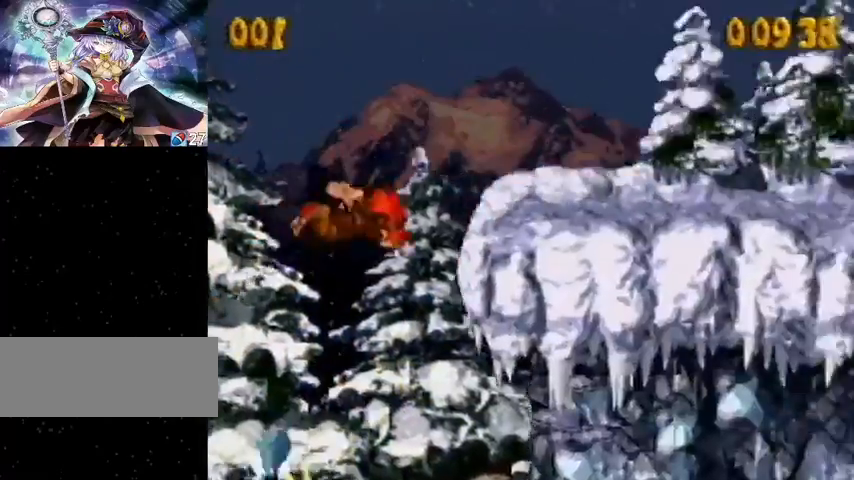
{"buttons": ["Y", "DPAD_RIGHT"], "events": [[467, "Y", "up"], [500, "Y", "down"]]}
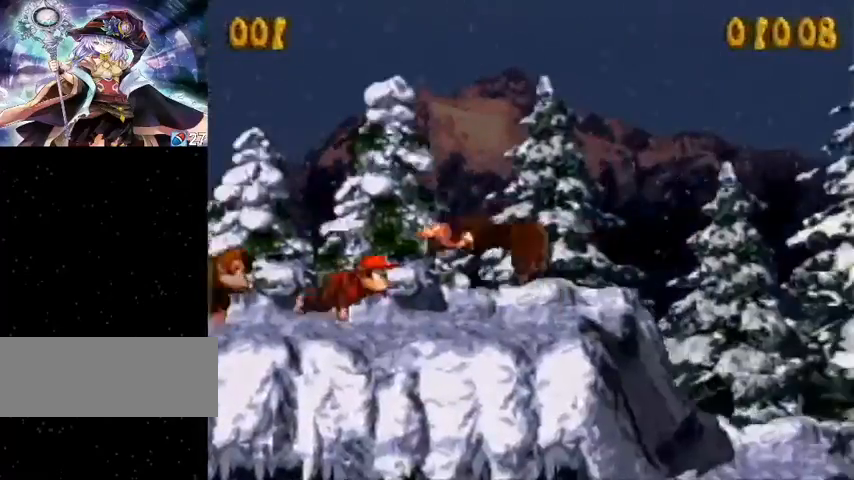
{"buttons": ["DPAD_RIGHT"], "events": [[100, "Y", "up"]]}
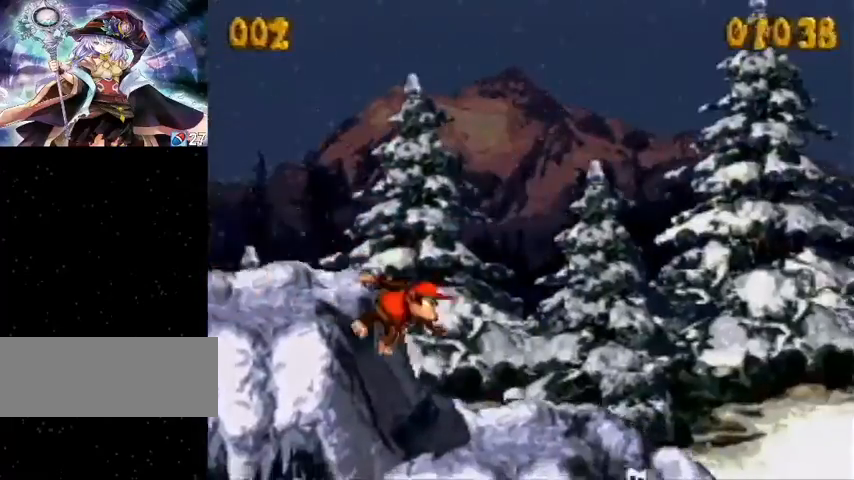
{"buttons": ["Y", "DPAD_RIGHT"], "events": [[33, "Y", "down"]]}